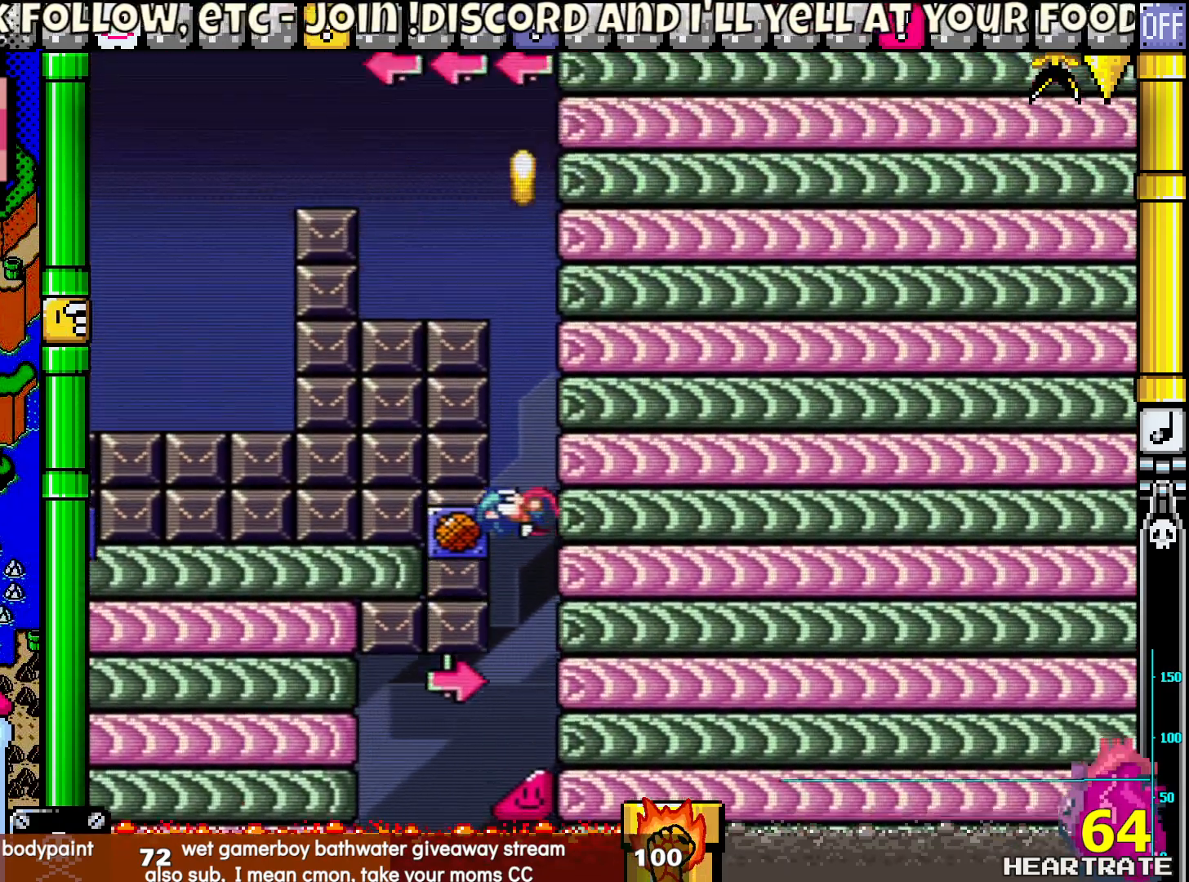
Gameplay with a controller (Nintendo layout); each line is a JSON object with the inputs held at the frame after it. "events" lists button and stick changes between this image and that frame as [ms after this image, input, new state], when the widget could be followed in between. Not read: L2 L3 R2 R3.
{"buttons": ["Y", "DPAD_RIGHT"], "left_stick": "center", "right_stick": "center", "events": []}
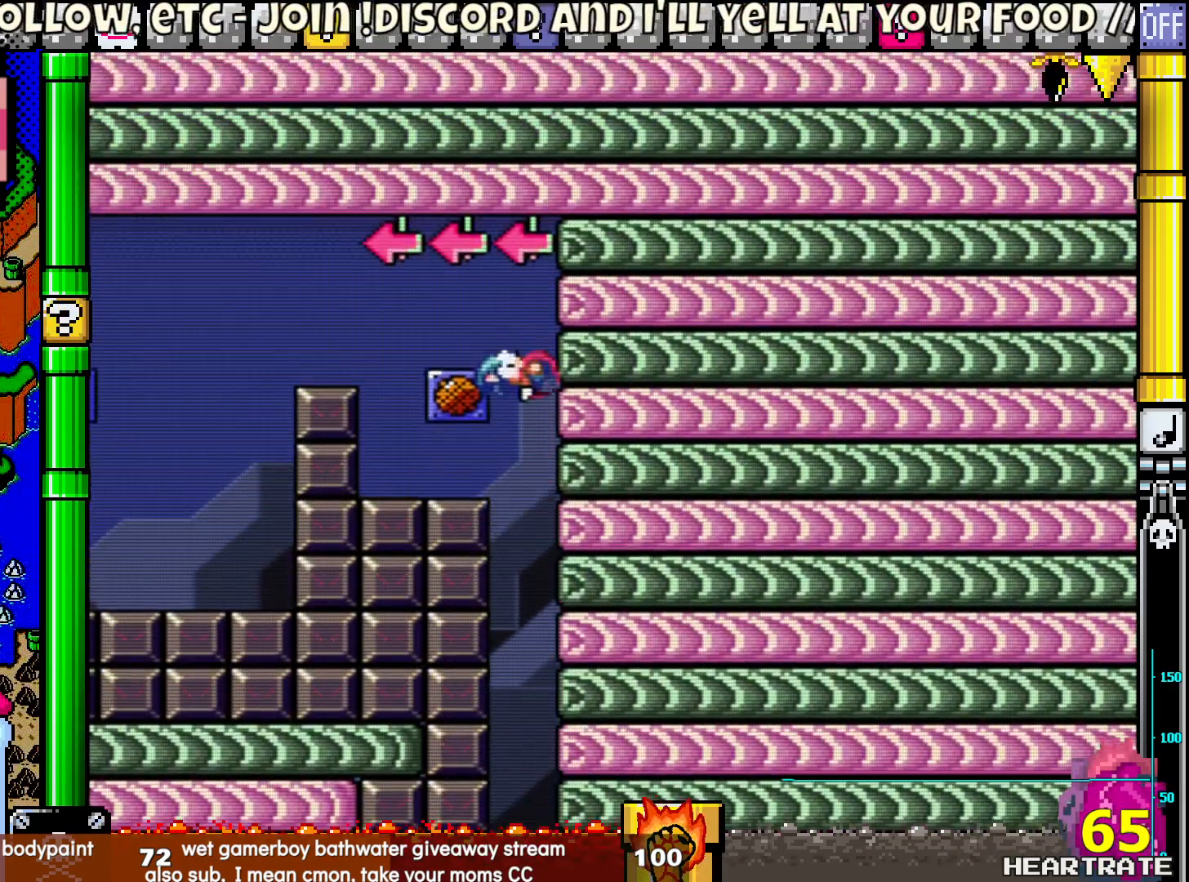
{"buttons": ["Y", "DPAD_LEFT"], "left_stick": "center", "right_stick": "center", "events": [[67, "DPAD_RIGHT", "up"], [67, "DPAD_UP", "down"], [100, "DPAD_LEFT", "down"], [117, "DPAD_UP", "up"]]}
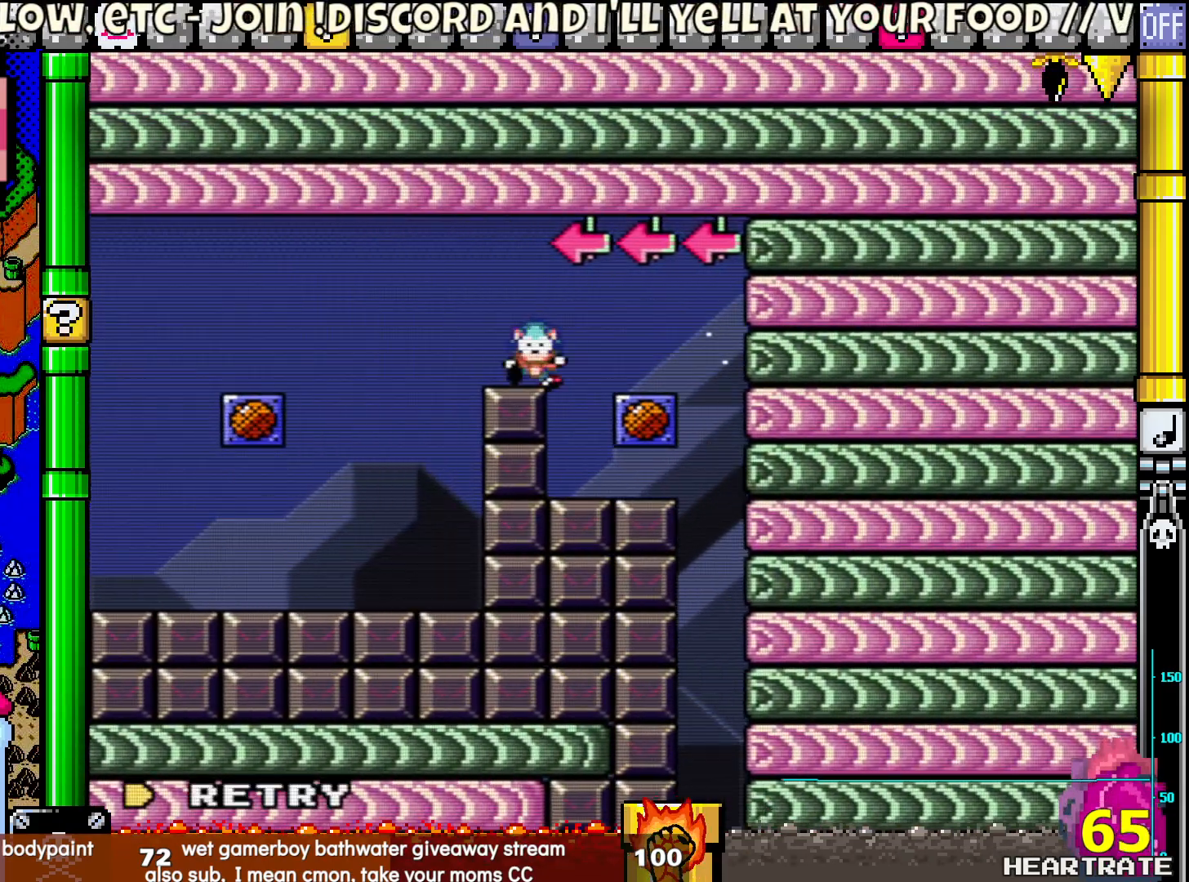
{"buttons": ["Y", "DPAD_LEFT"], "left_stick": "center", "right_stick": "center", "events": []}
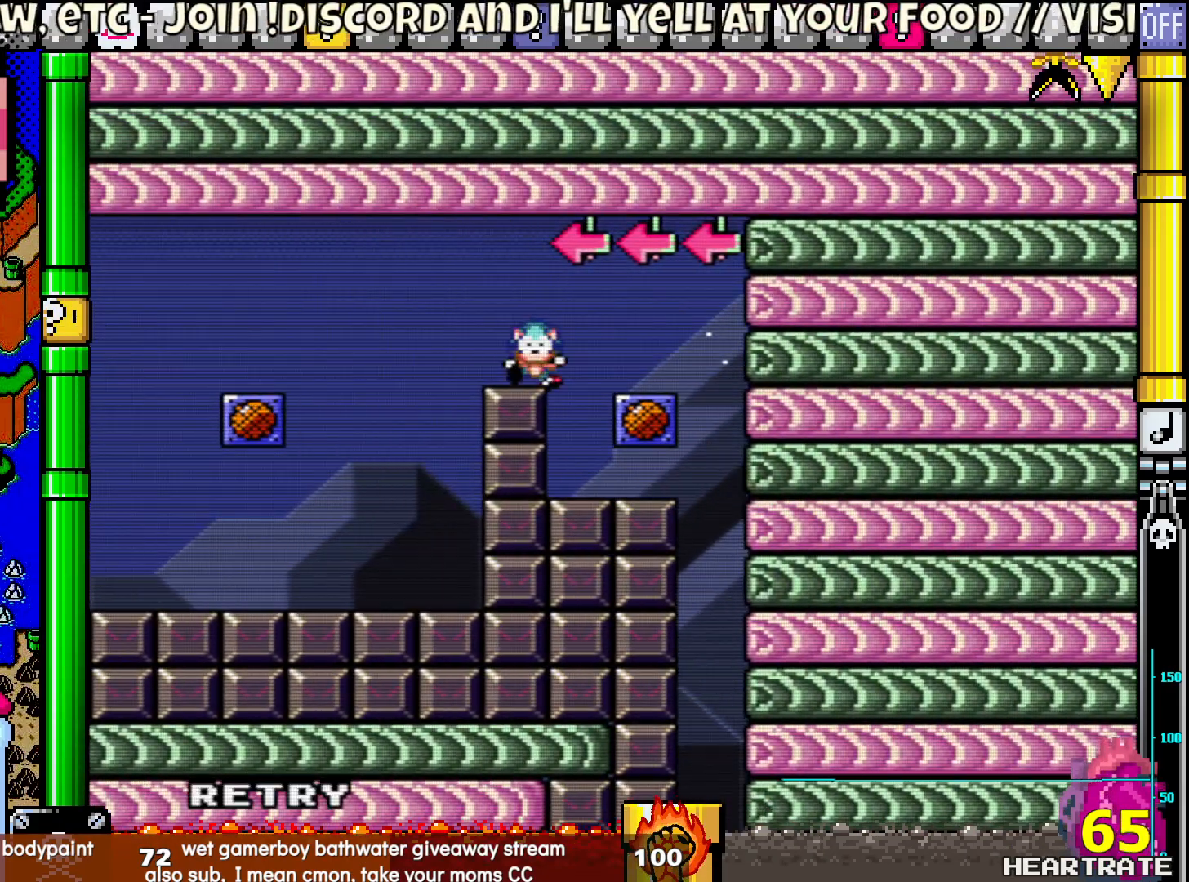
{"buttons": ["Y"], "left_stick": "center", "right_stick": "center", "events": [[417, "DPAD_LEFT", "up"]]}
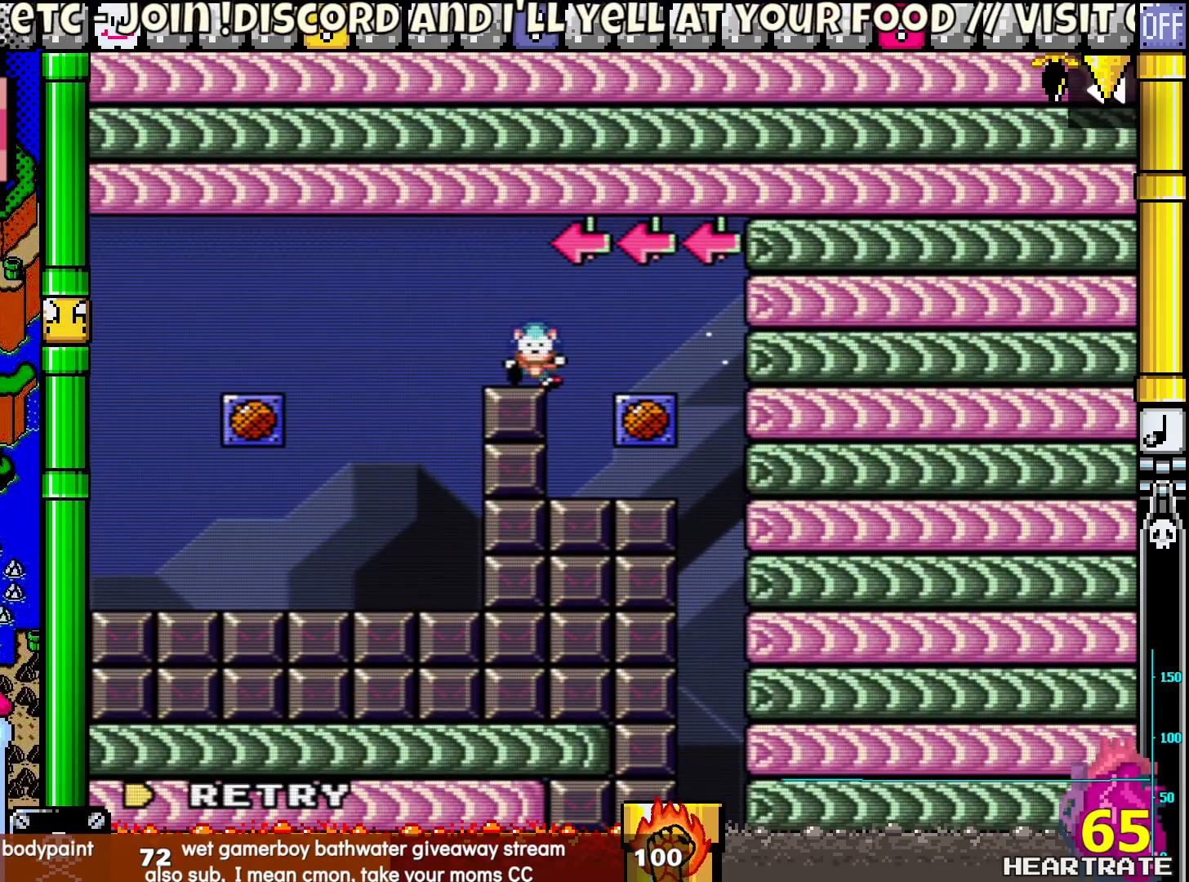
{"buttons": ["Y"], "left_stick": "center", "right_stick": "center", "events": []}
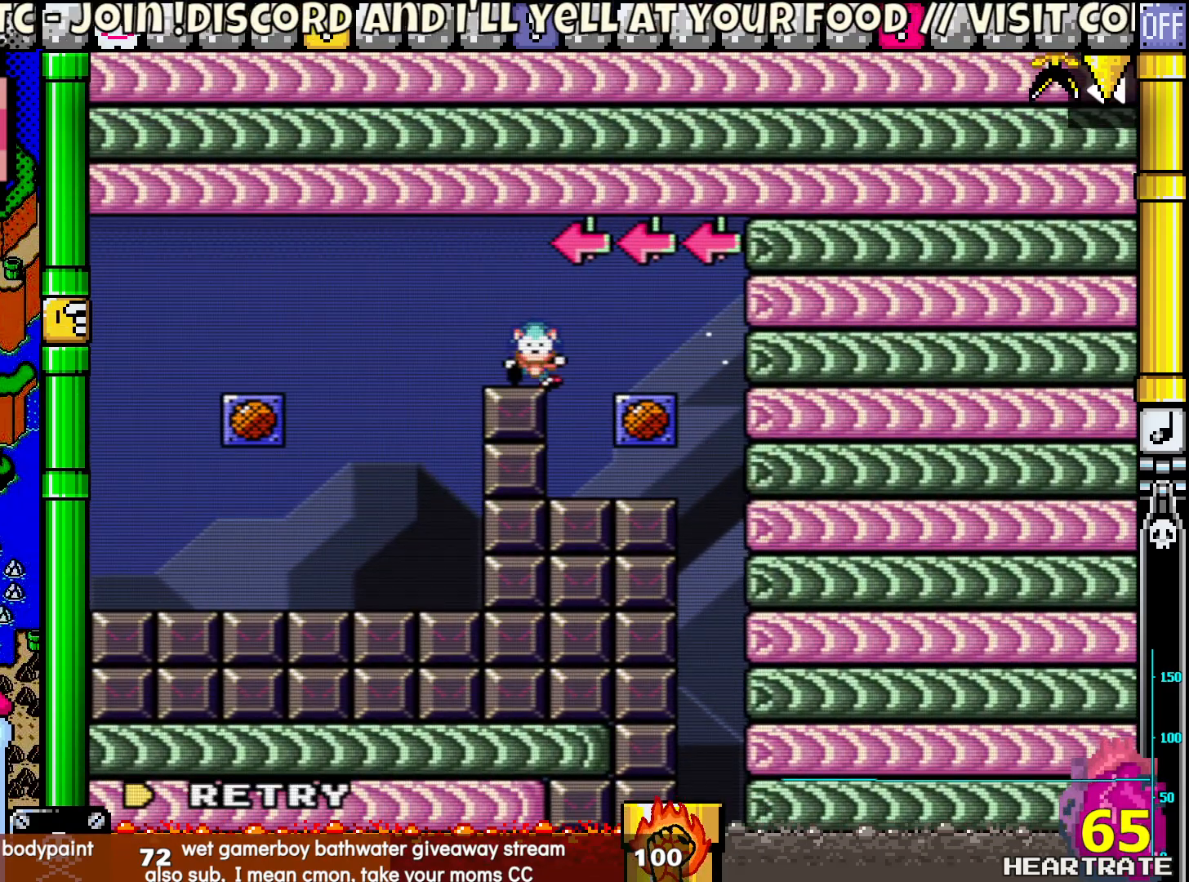
{"buttons": ["Y"], "left_stick": "center", "right_stick": "center", "events": []}
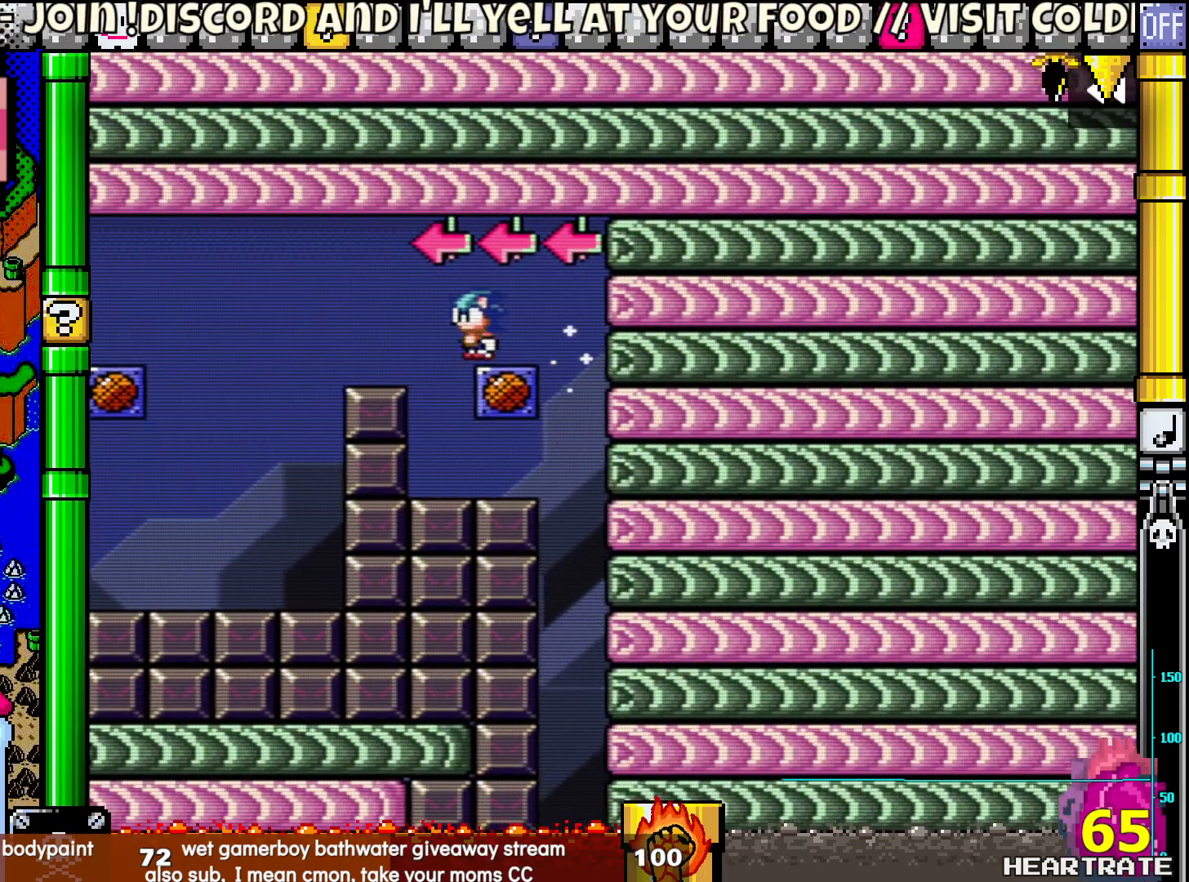
{"buttons": ["Y"], "left_stick": "center", "right_stick": "center", "events": []}
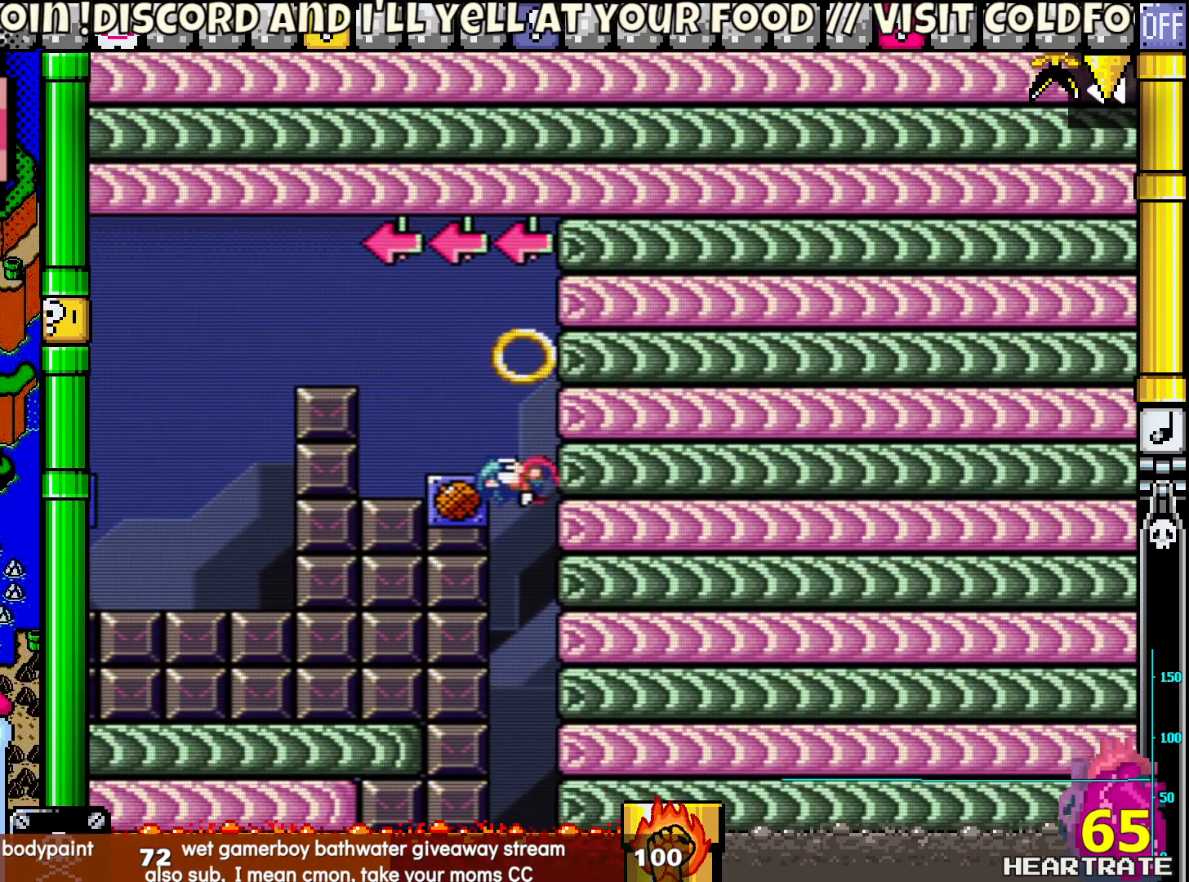
{"buttons": ["Y", "DPAD_LEFT"], "left_stick": "center", "right_stick": "center", "events": [[167, "DPAD_LEFT", "down"]]}
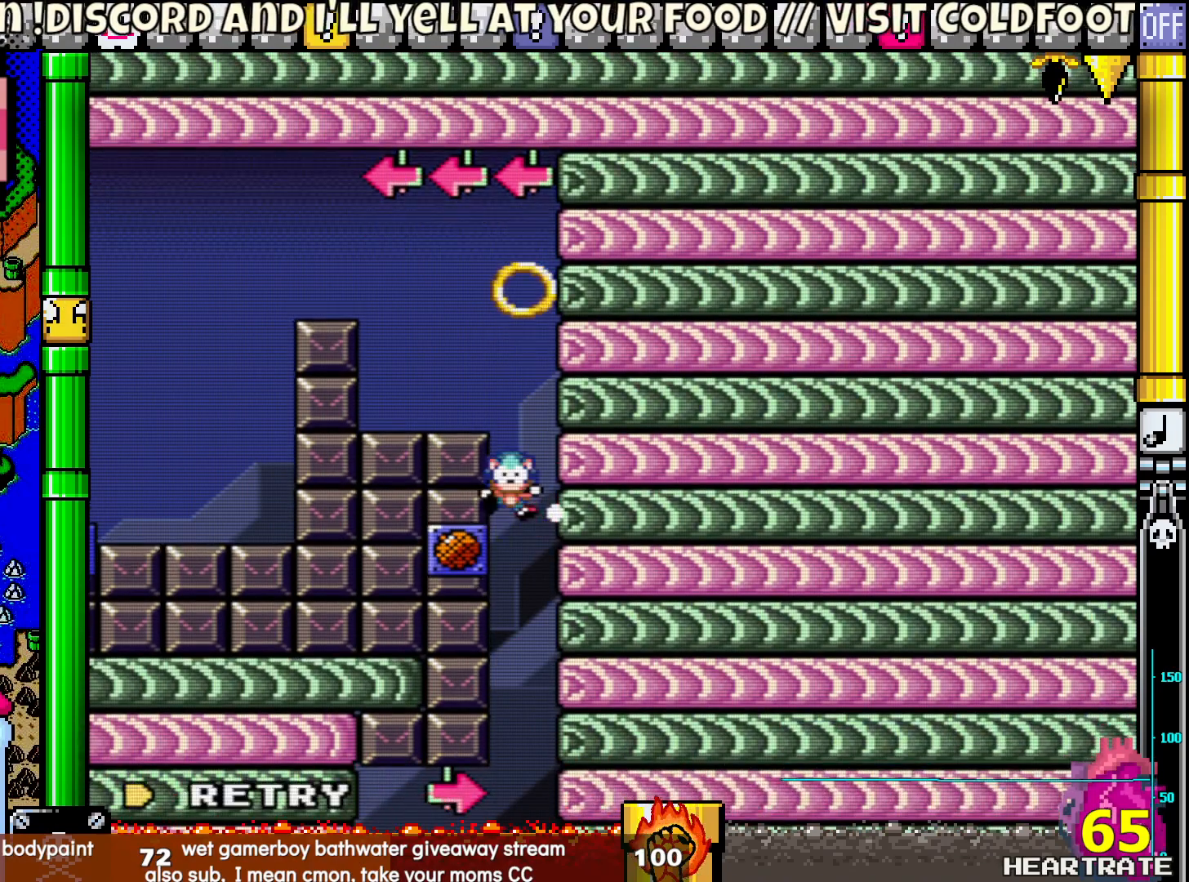
{"buttons": ["Y"], "left_stick": "center", "right_stick": "center", "events": [[283, "DPAD_LEFT", "up"]]}
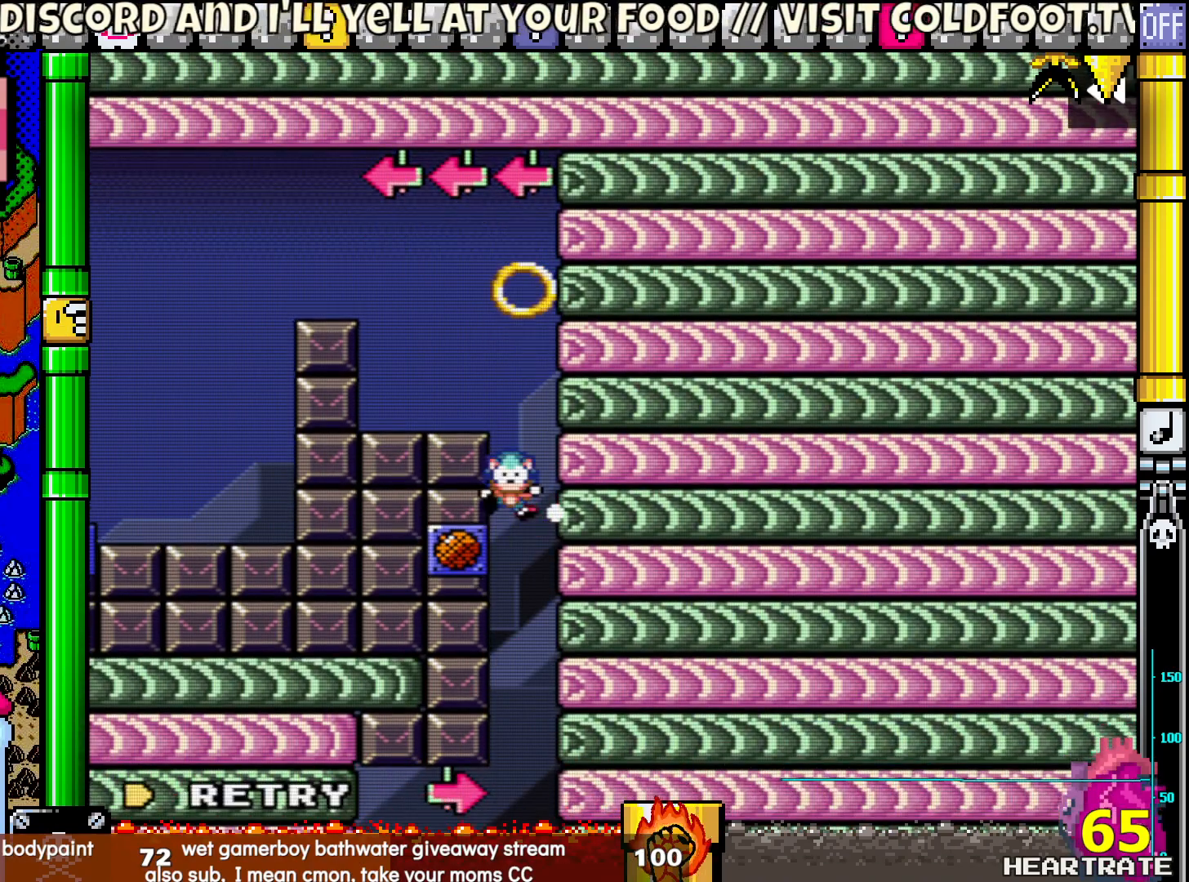
{"buttons": ["Y", "DPAD_RIGHT"], "left_stick": "center", "right_stick": "center", "events": [[167, "DPAD_RIGHT", "down"]]}
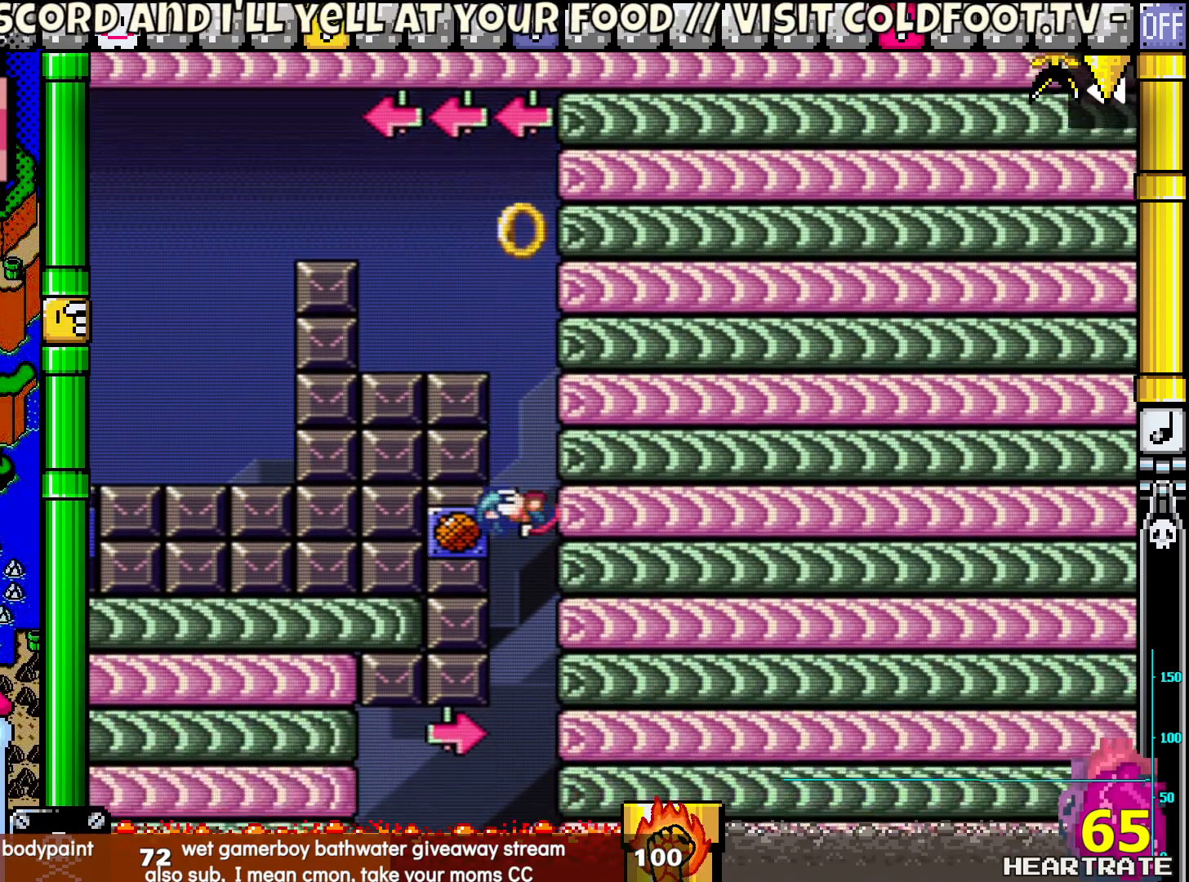
{"buttons": ["Y", "DPAD_RIGHT"], "left_stick": "center", "right_stick": "center", "events": []}
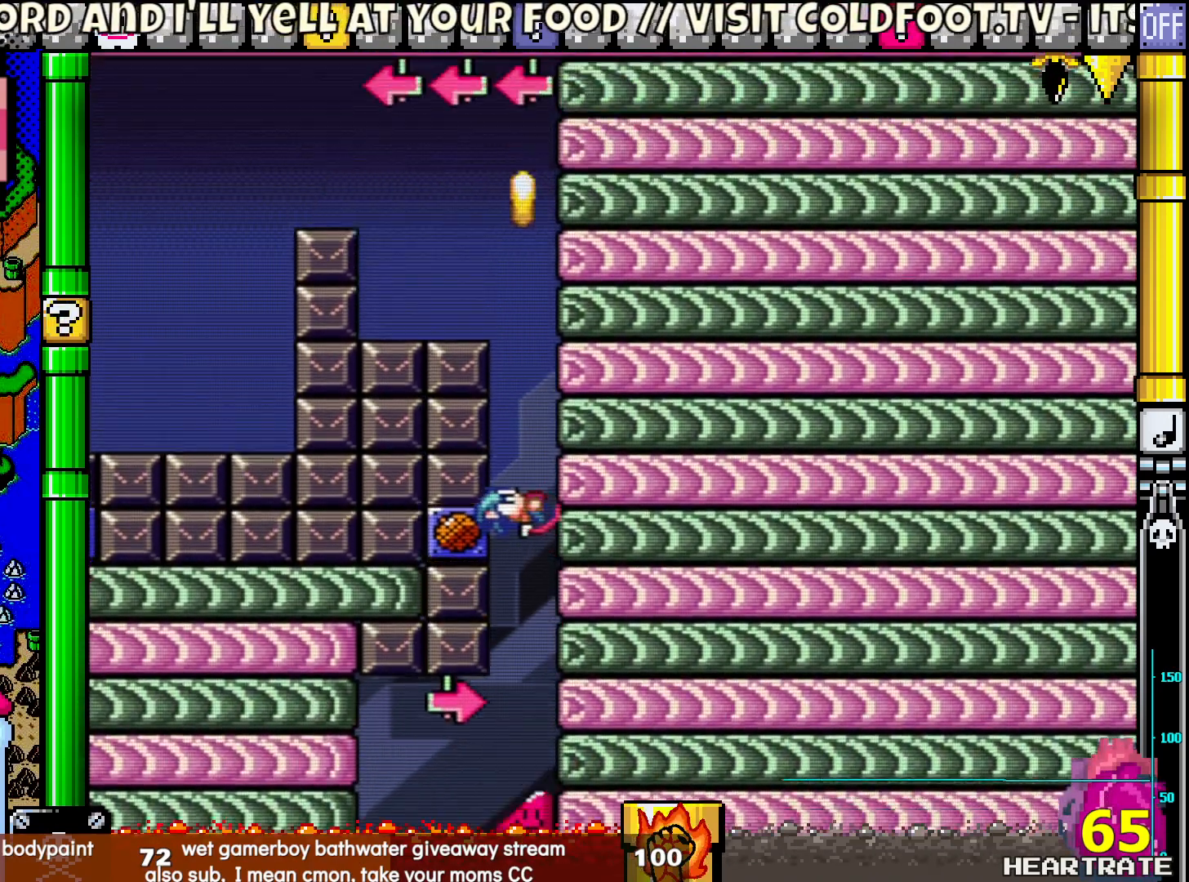
{"buttons": ["Y", "DPAD_RIGHT"], "left_stick": "center", "right_stick": "center", "events": []}
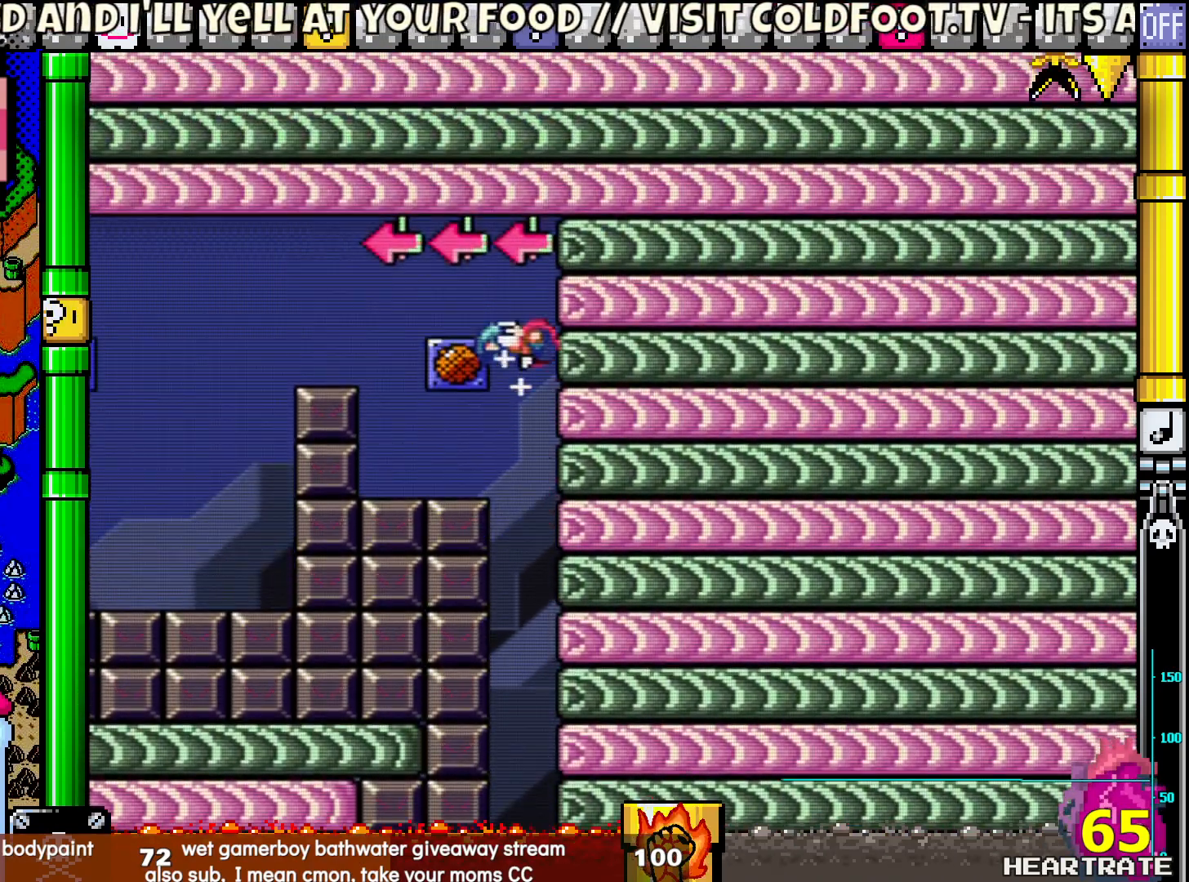
{"buttons": ["B", "Y", "DPAD_LEFT"], "left_stick": "center", "right_stick": "center", "events": [[50, "DPAD_RIGHT", "up"], [50, "DPAD_UP", "down"], [67, "DPAD_LEFT", "down"], [117, "DPAD_UP", "up"], [267, "B", "down"]]}
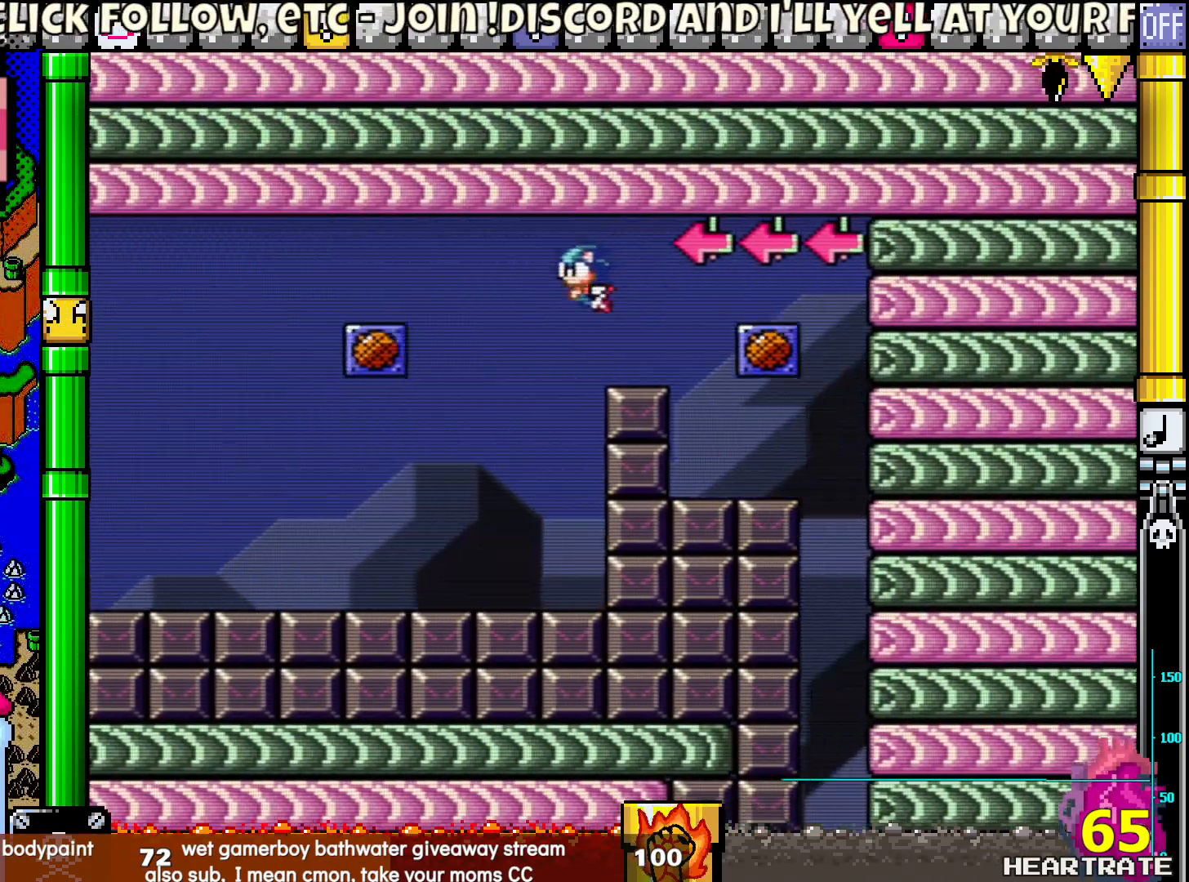
{"buttons": ["B", "Y", "DPAD_LEFT"], "left_stick": "center", "right_stick": "center", "events": [[450, "B", "up"], [500, "B", "down"]]}
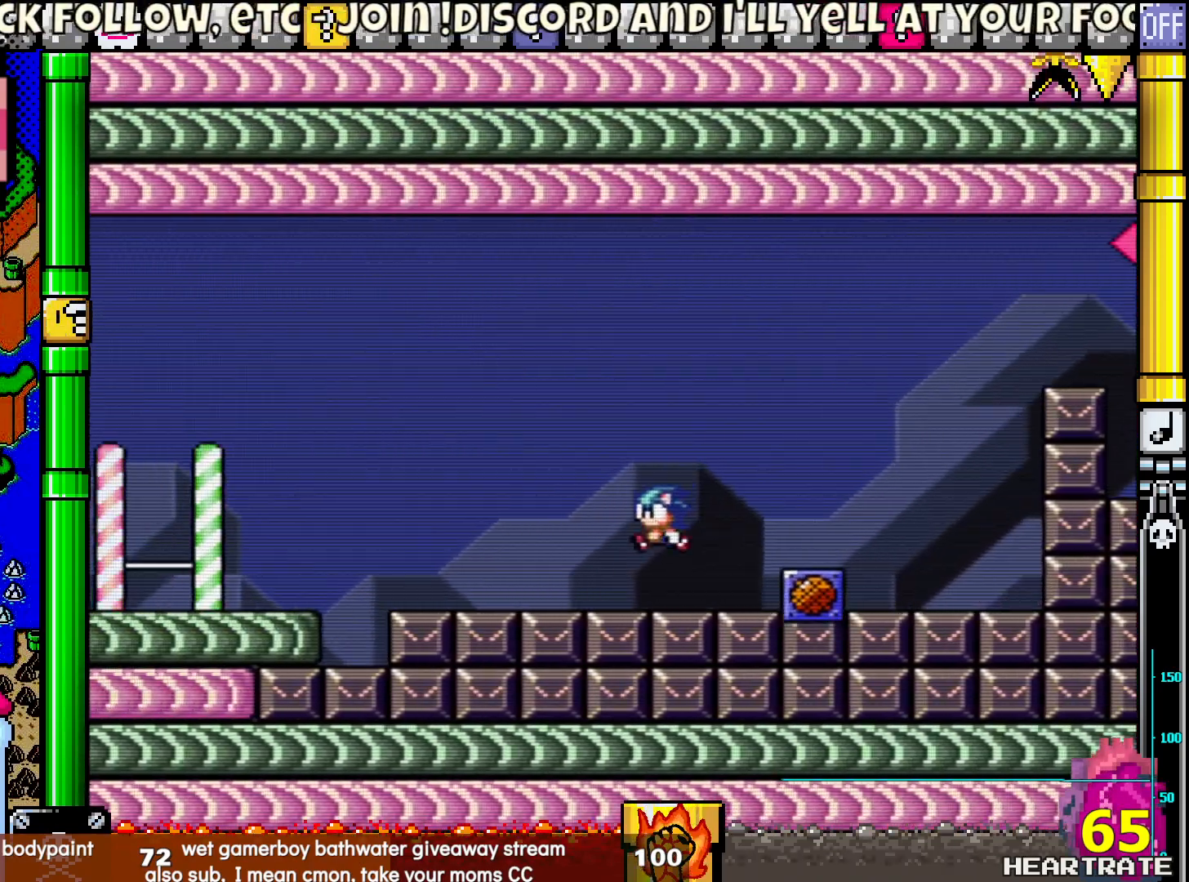
{"buttons": ["Y", "DPAD_LEFT"], "left_stick": "center", "right_stick": "center", "events": [[267, "B", "up"]]}
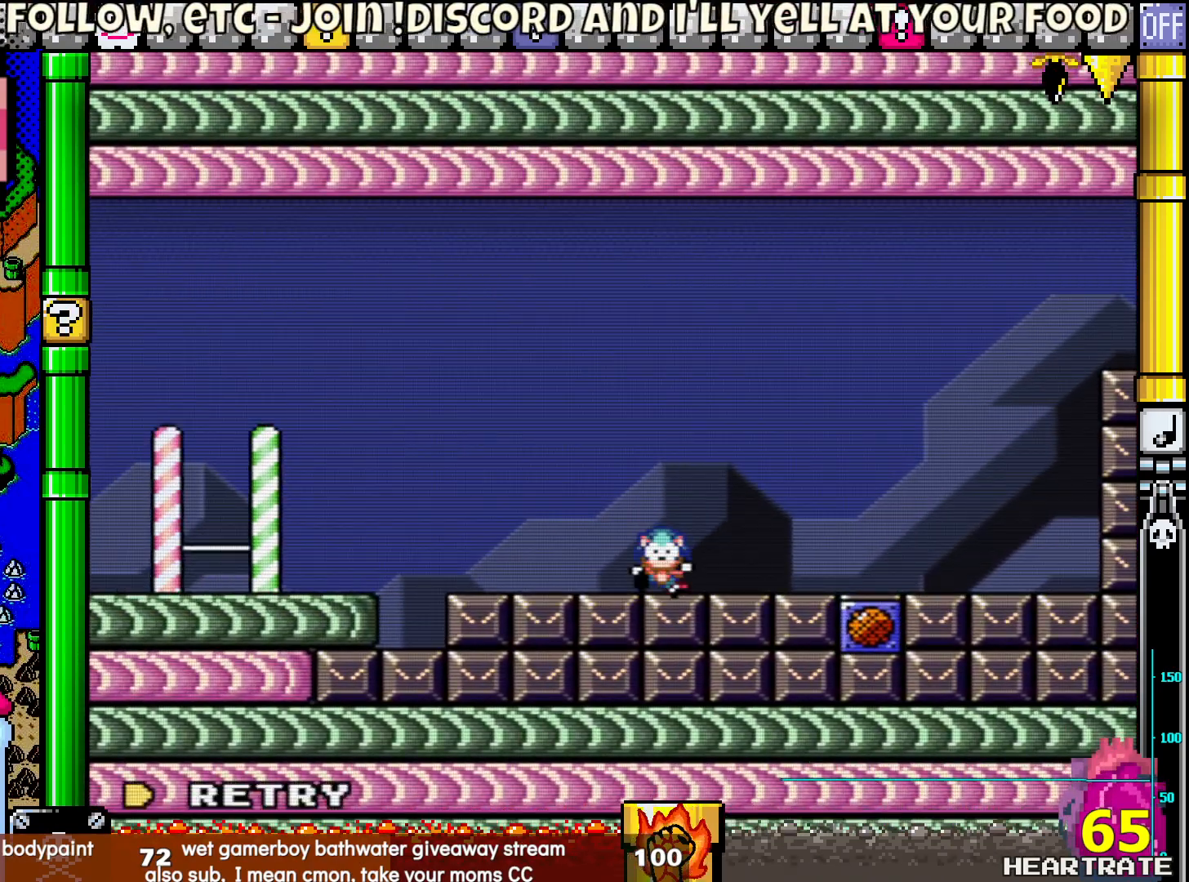
{"buttons": ["Y"], "left_stick": "center", "right_stick": "center", "events": [[167, "DPAD_LEFT", "up"]]}
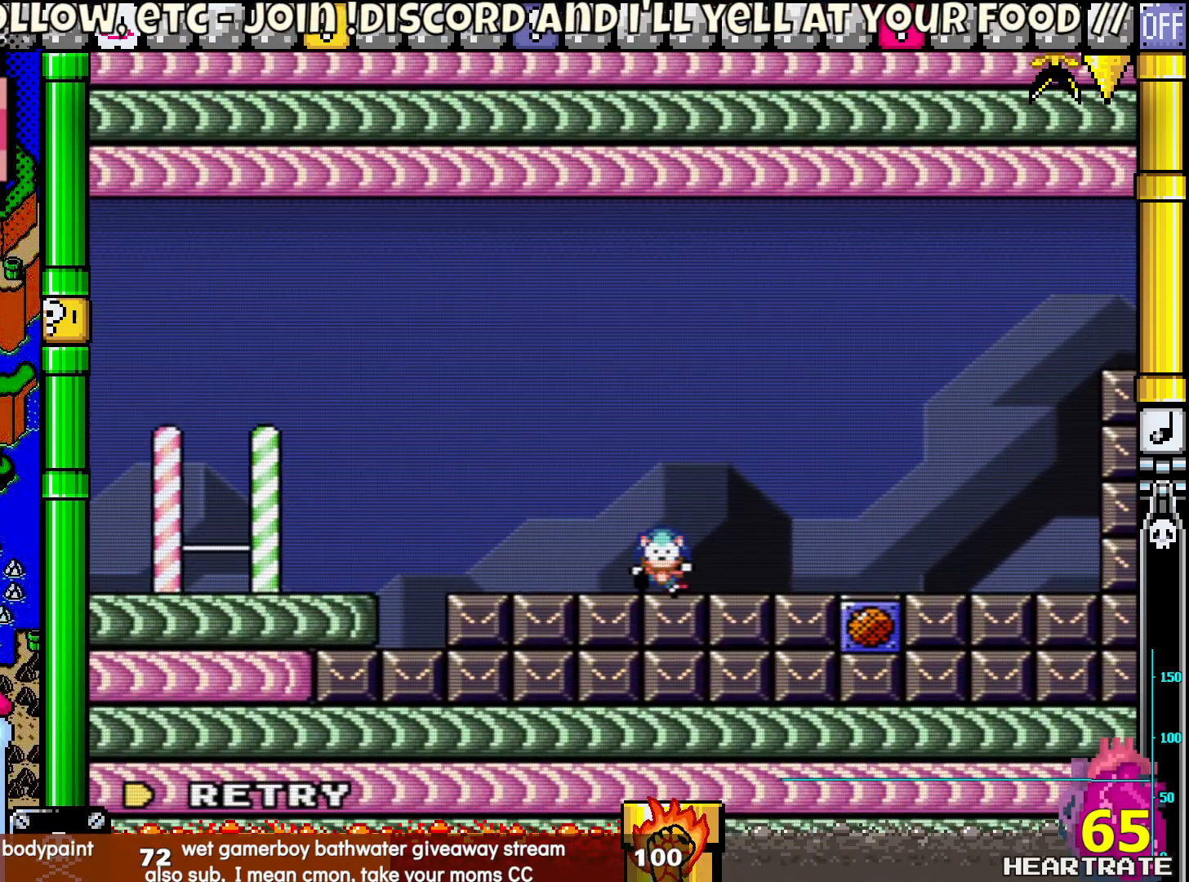
{"buttons": ["Y"], "left_stick": "center", "right_stick": "center", "events": []}
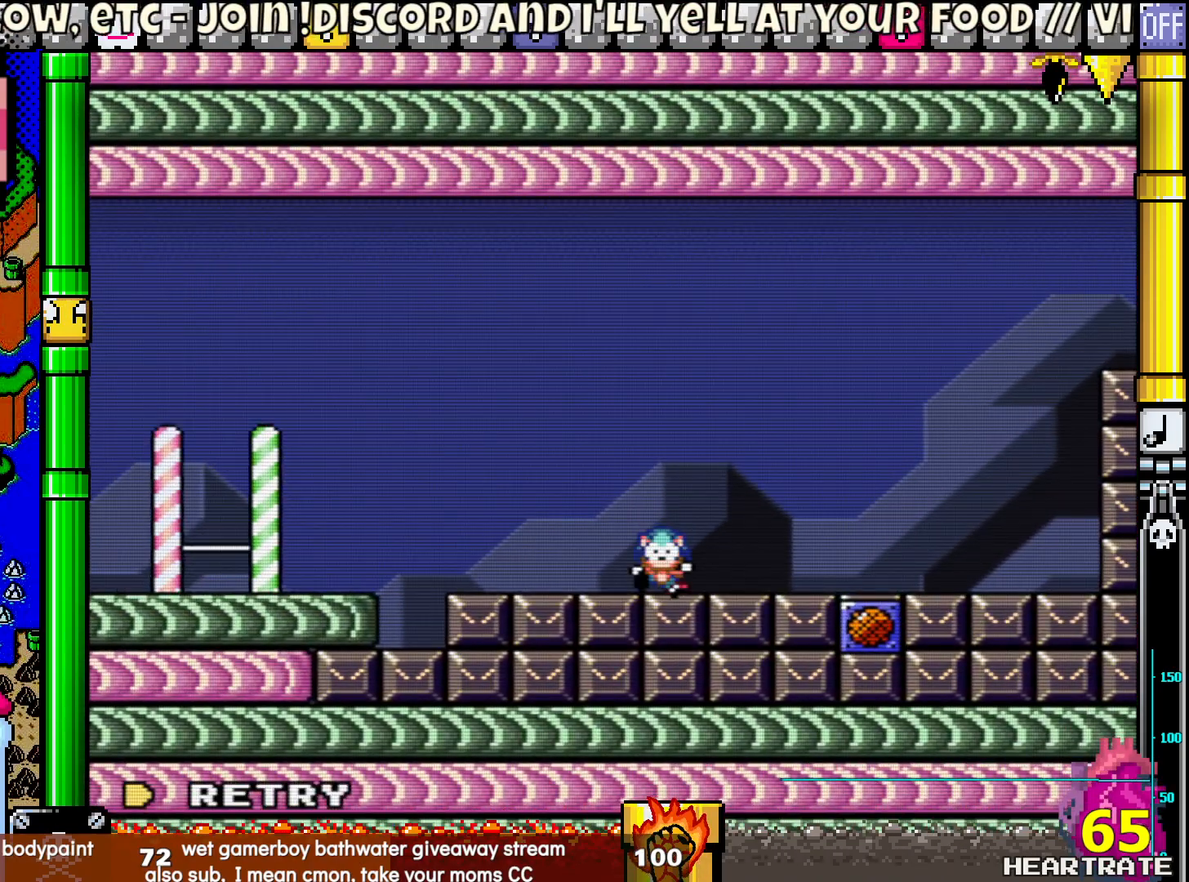
{"buttons": ["Y"], "left_stick": "center", "right_stick": "center", "events": []}
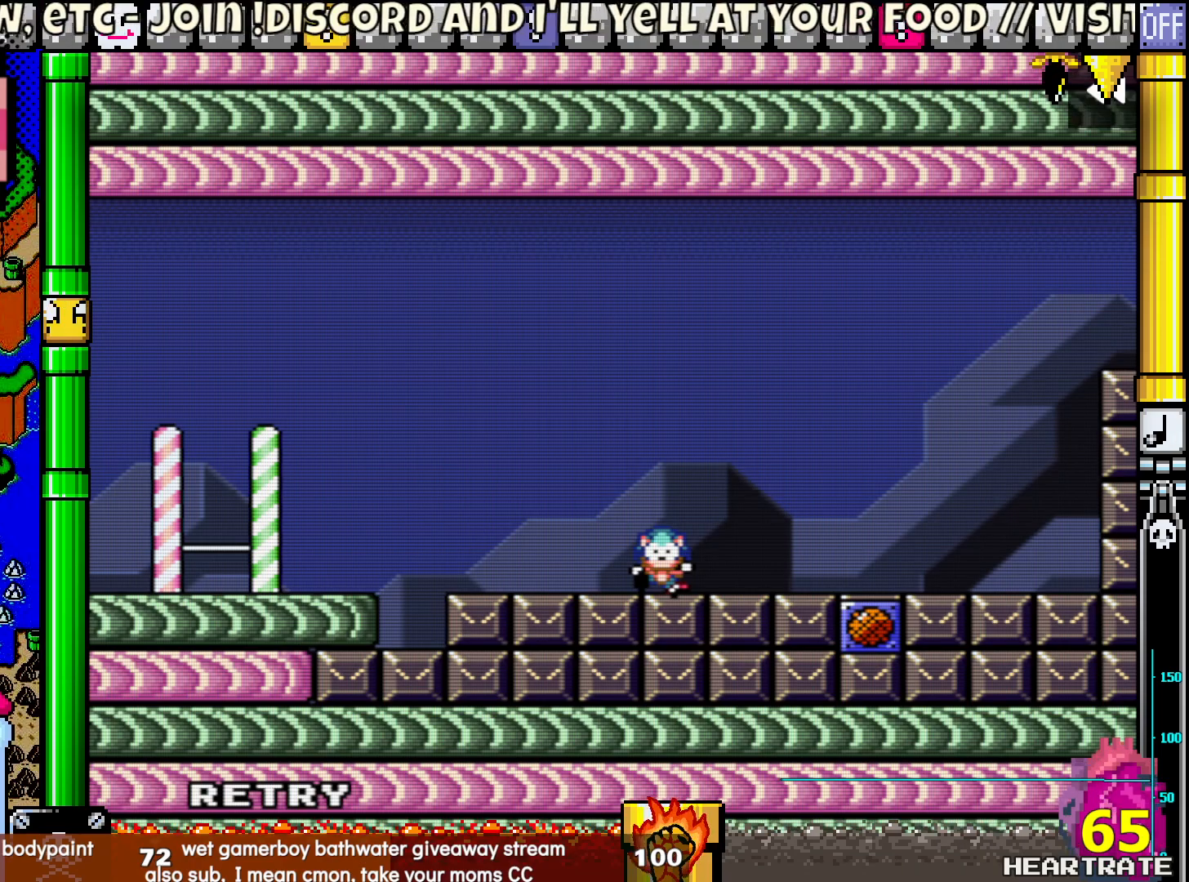
{"buttons": ["Y"], "left_stick": "center", "right_stick": "center", "events": []}
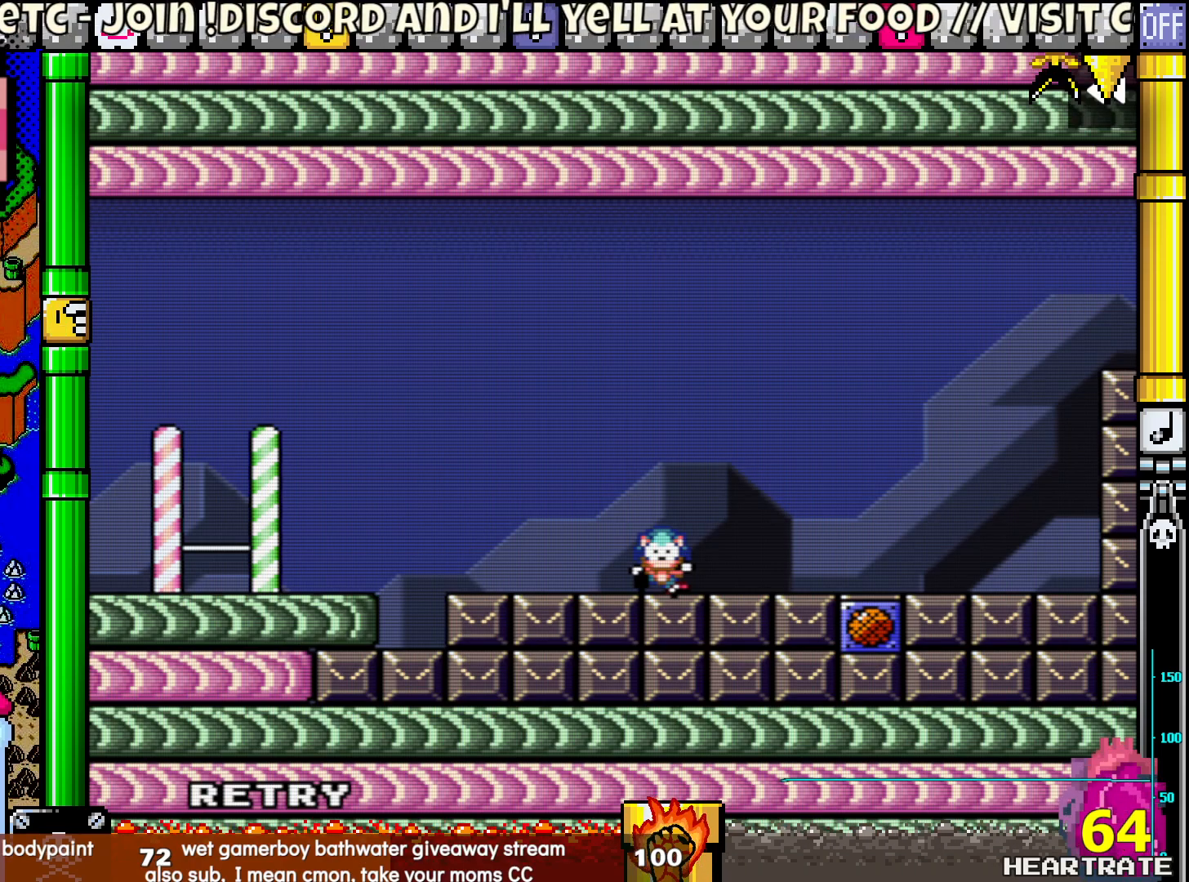
{"buttons": ["Y"], "left_stick": "center", "right_stick": "center", "events": []}
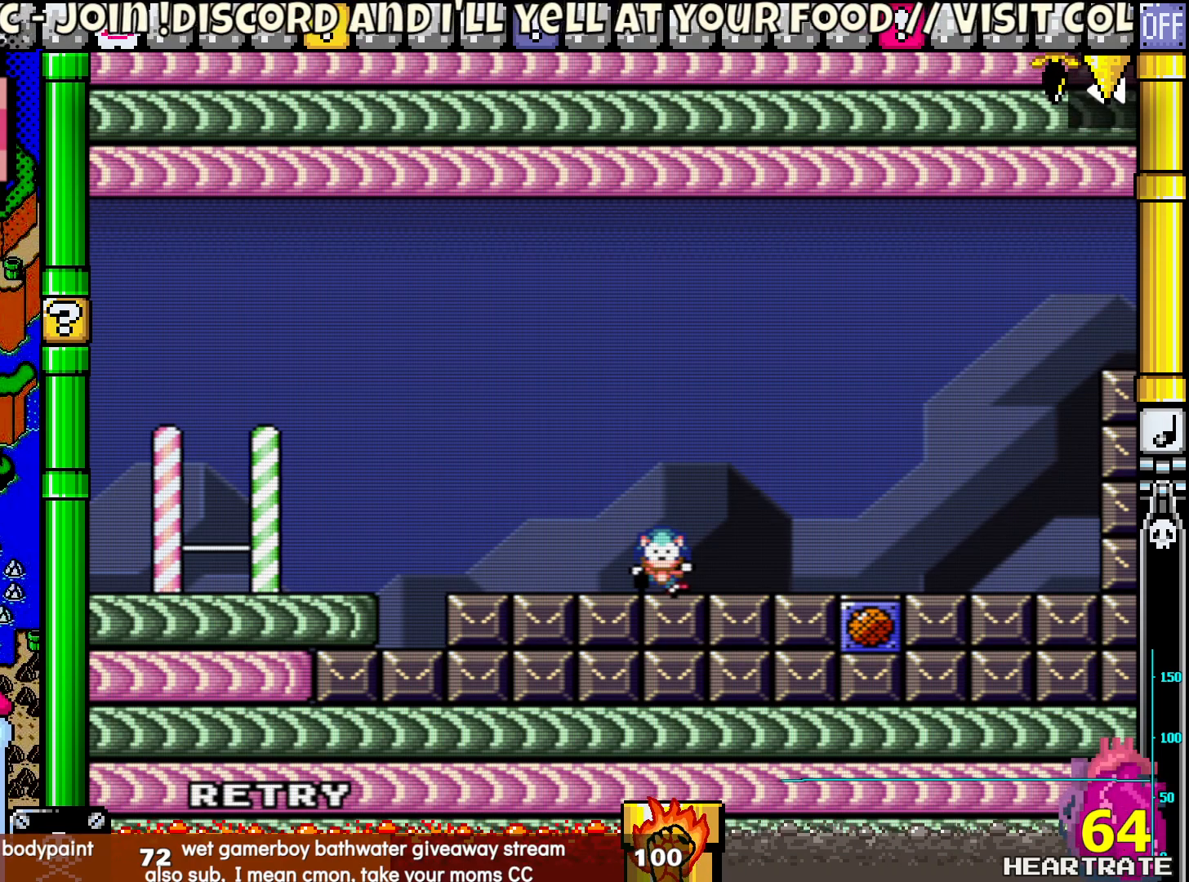
{"buttons": ["Y"], "left_stick": "center", "right_stick": "center", "events": []}
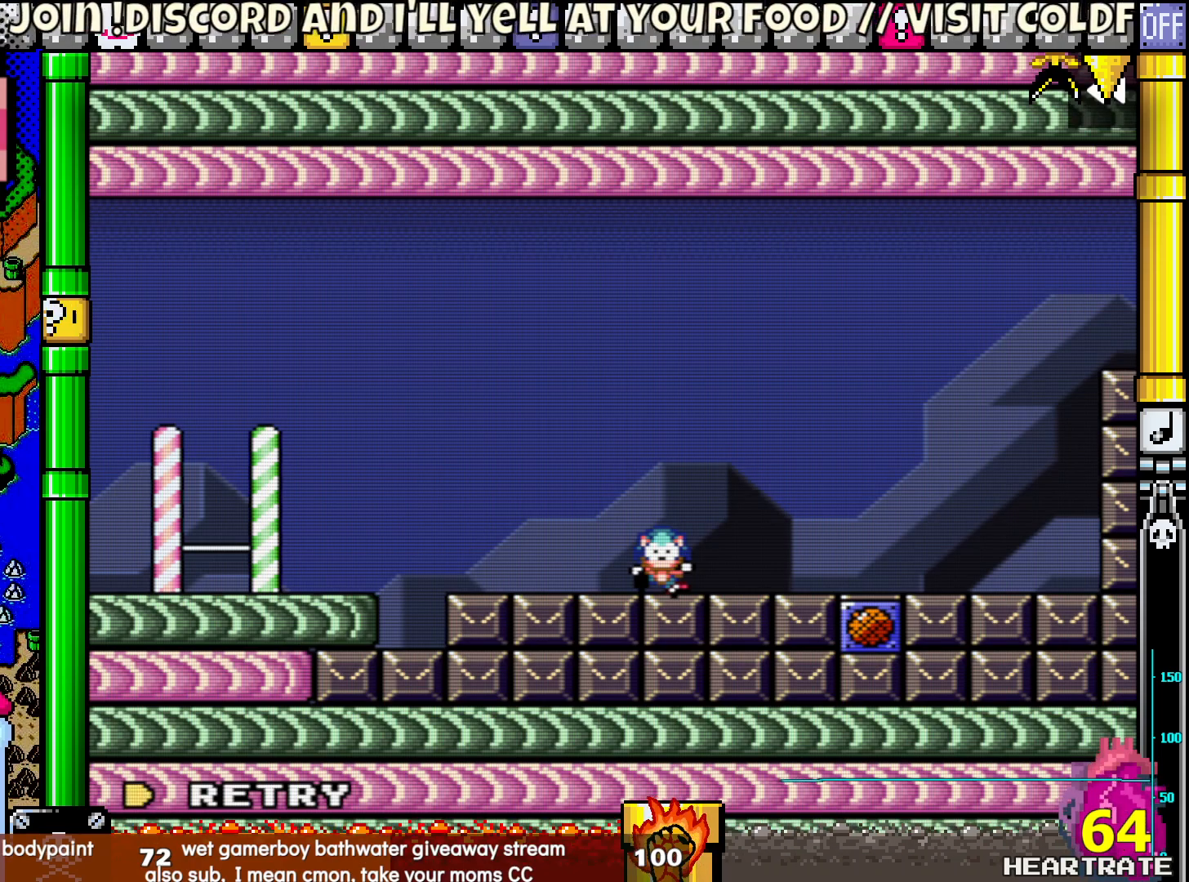
{"buttons": ["Y"], "left_stick": "center", "right_stick": "center", "events": []}
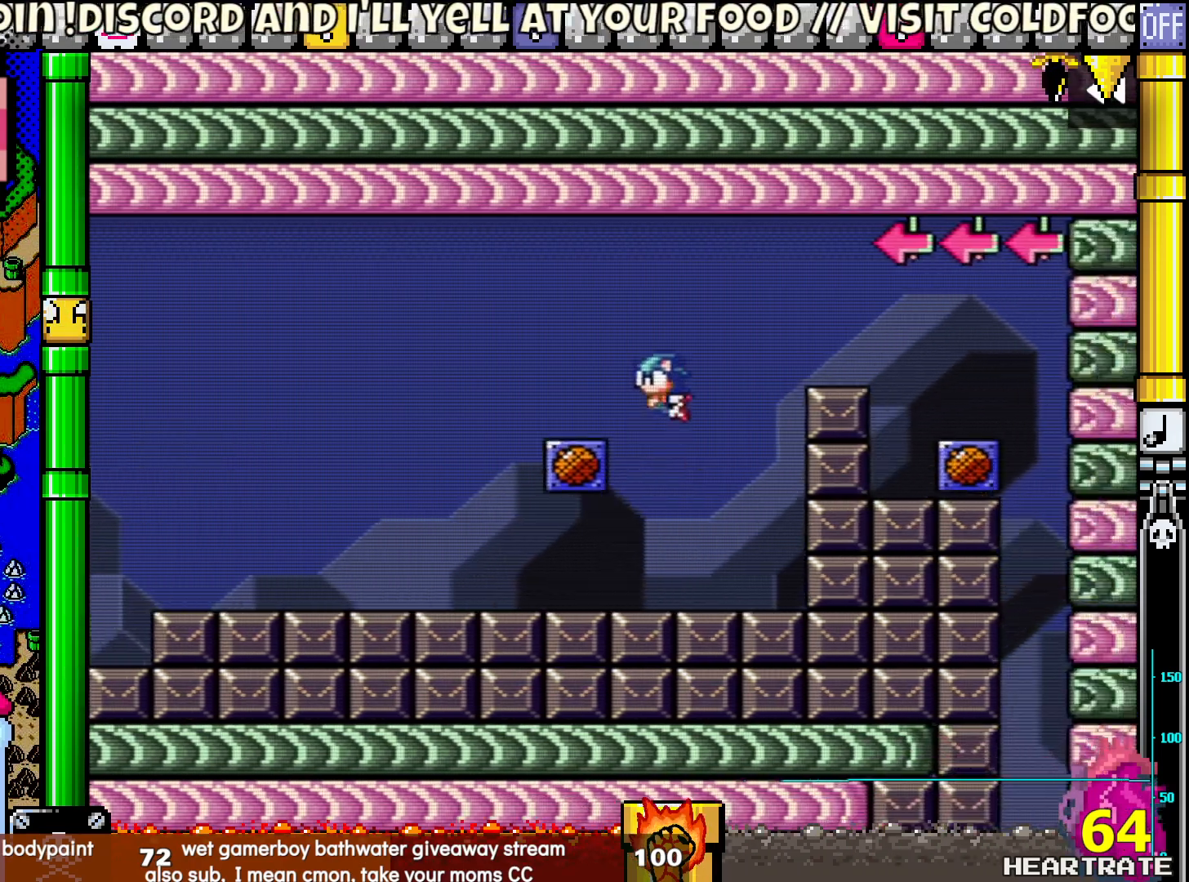
{"buttons": ["Y"], "left_stick": "center", "right_stick": "center", "events": []}
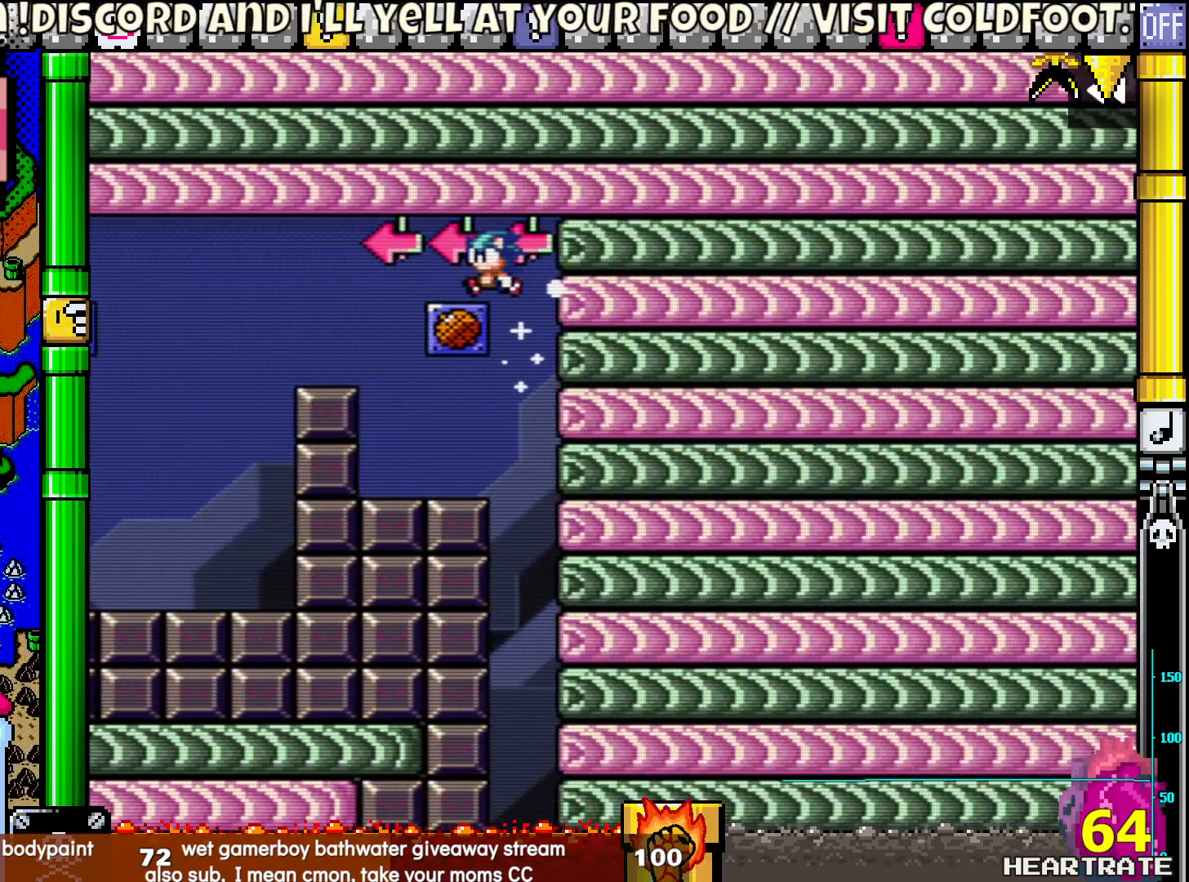
{"buttons": ["Y"], "left_stick": "center", "right_stick": "center", "events": []}
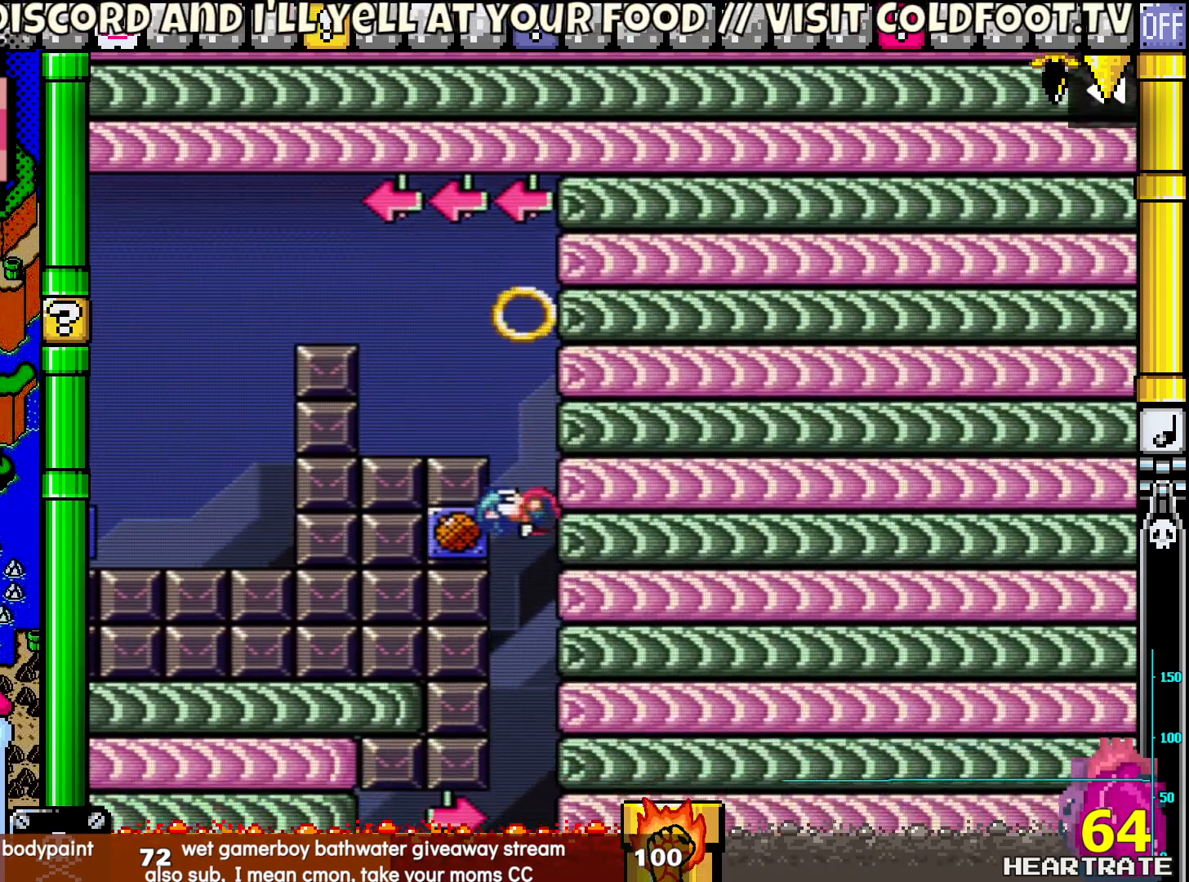
{"buttons": ["Y", "DPAD_RIGHT"], "left_stick": "center", "right_stick": "center", "events": [[267, "DPAD_RIGHT", "down"]]}
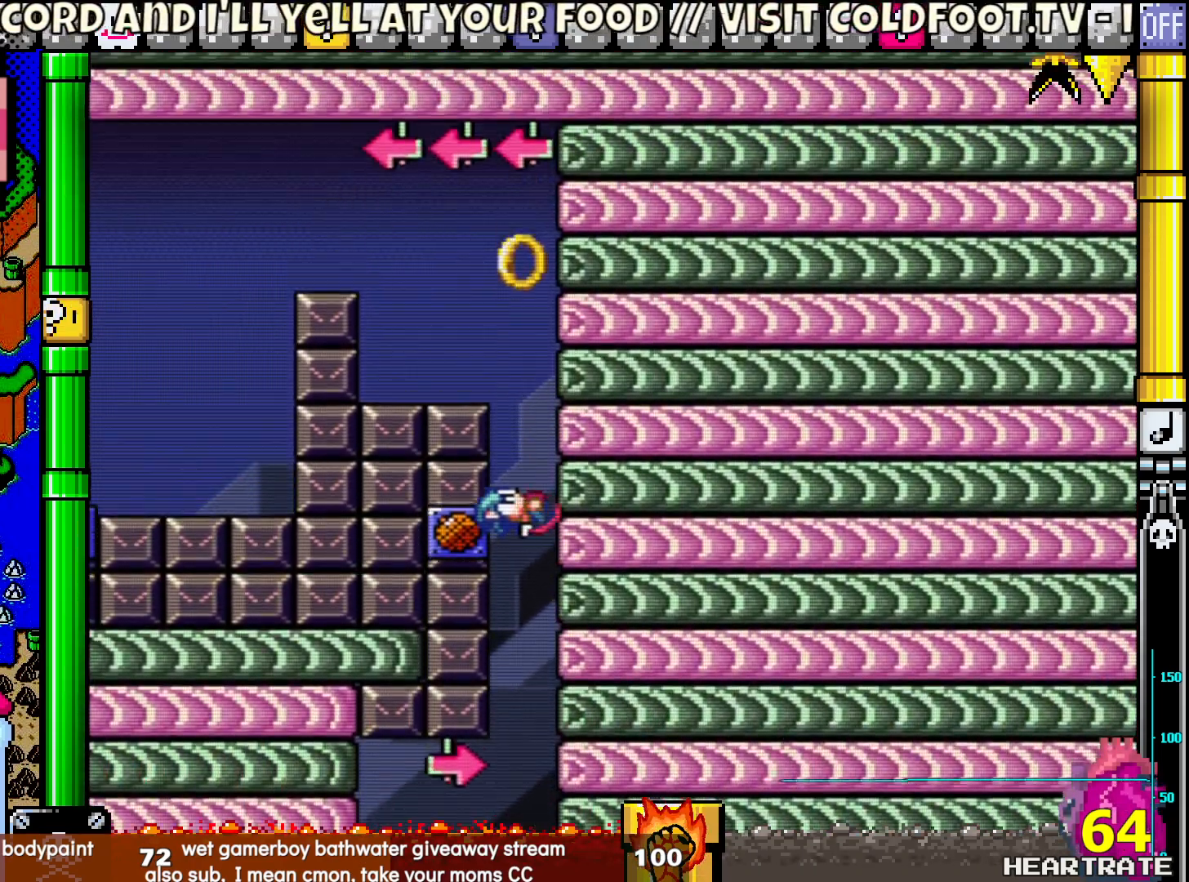
{"buttons": ["Y", "DPAD_LEFT"], "left_stick": "center", "right_stick": "center", "events": [[417, "DPAD_LEFT", "down"], [417, "DPAD_RIGHT", "up"], [417, "DPAD_UP", "down"], [450, "DPAD_UP", "up"]]}
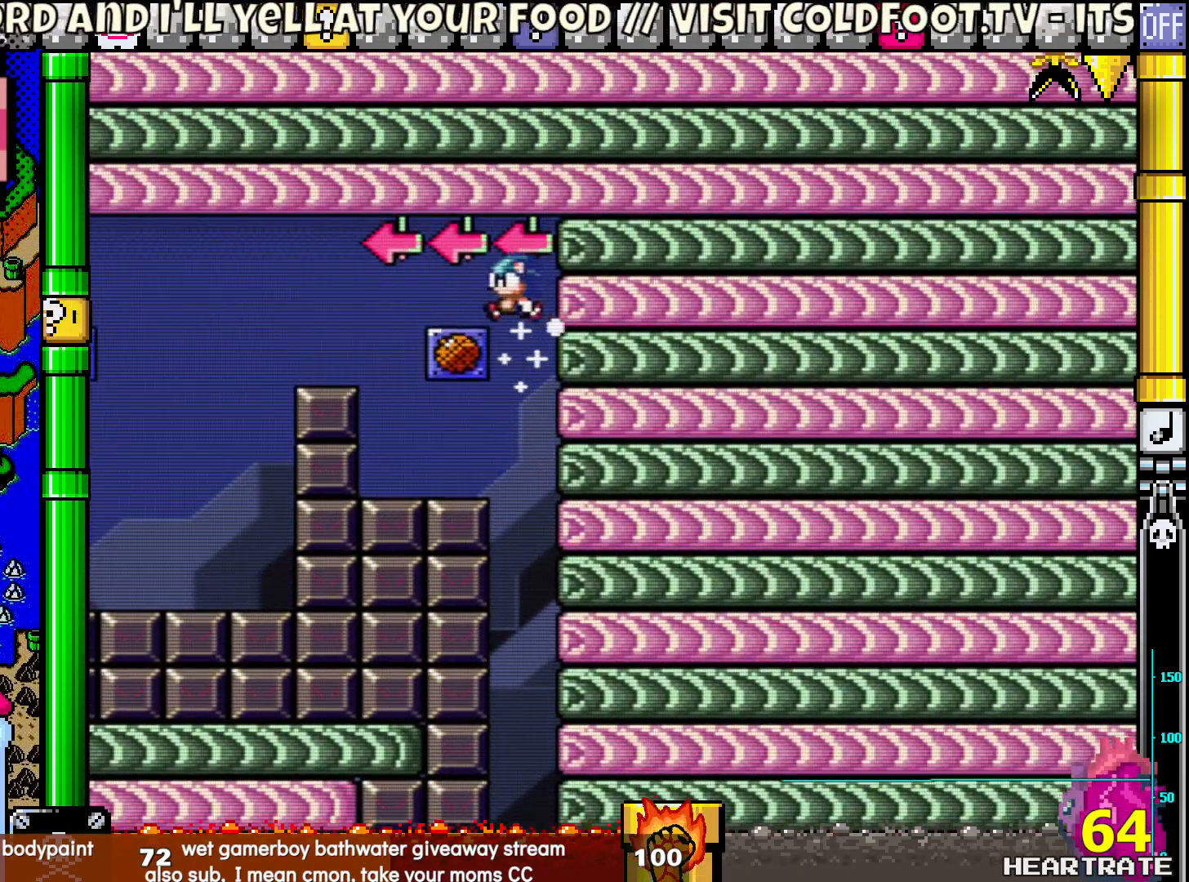
{"buttons": ["B", "Y", "DPAD_LEFT"], "left_stick": "center", "right_stick": "center", "events": [[200, "B", "down"]]}
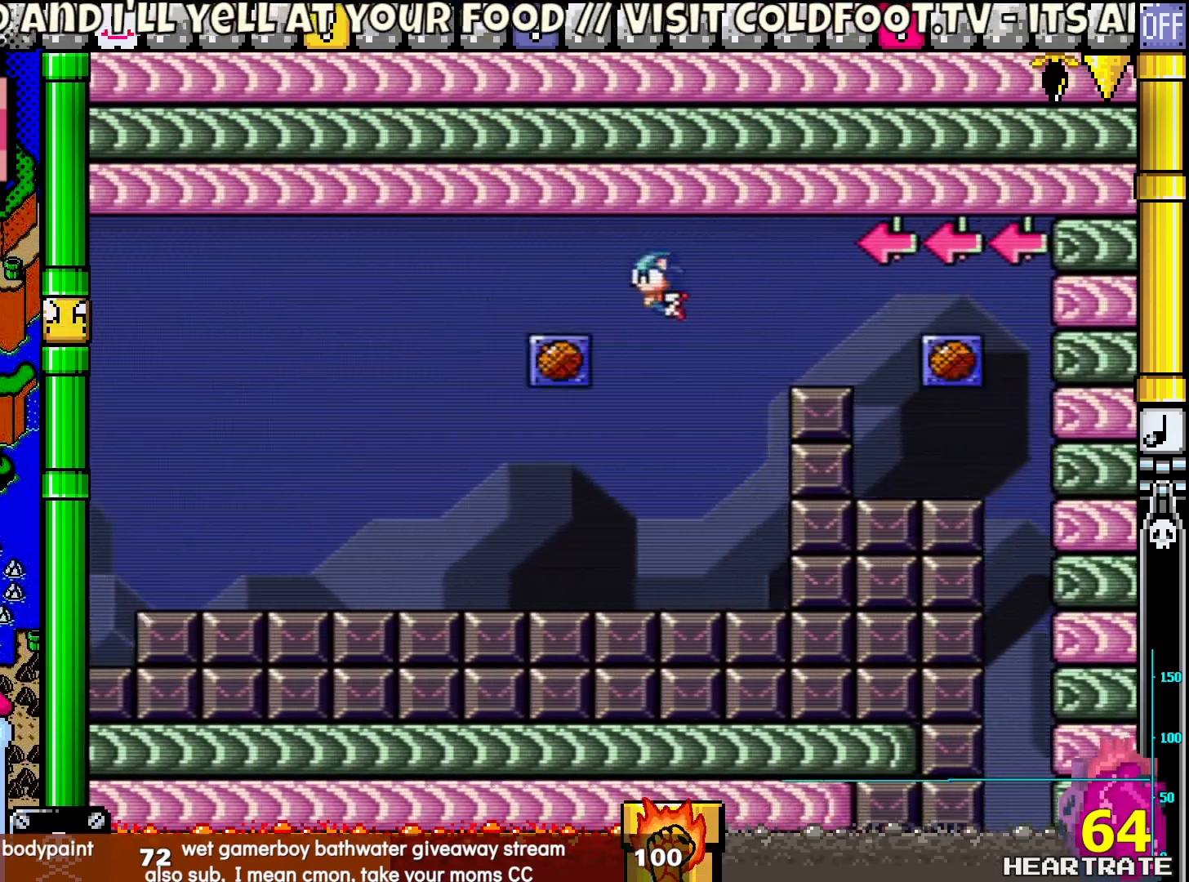
{"buttons": ["B", "Y", "DPAD_LEFT"], "left_stick": "center", "right_stick": "center", "events": [[33, "B", "up"], [217, "B", "down"]]}